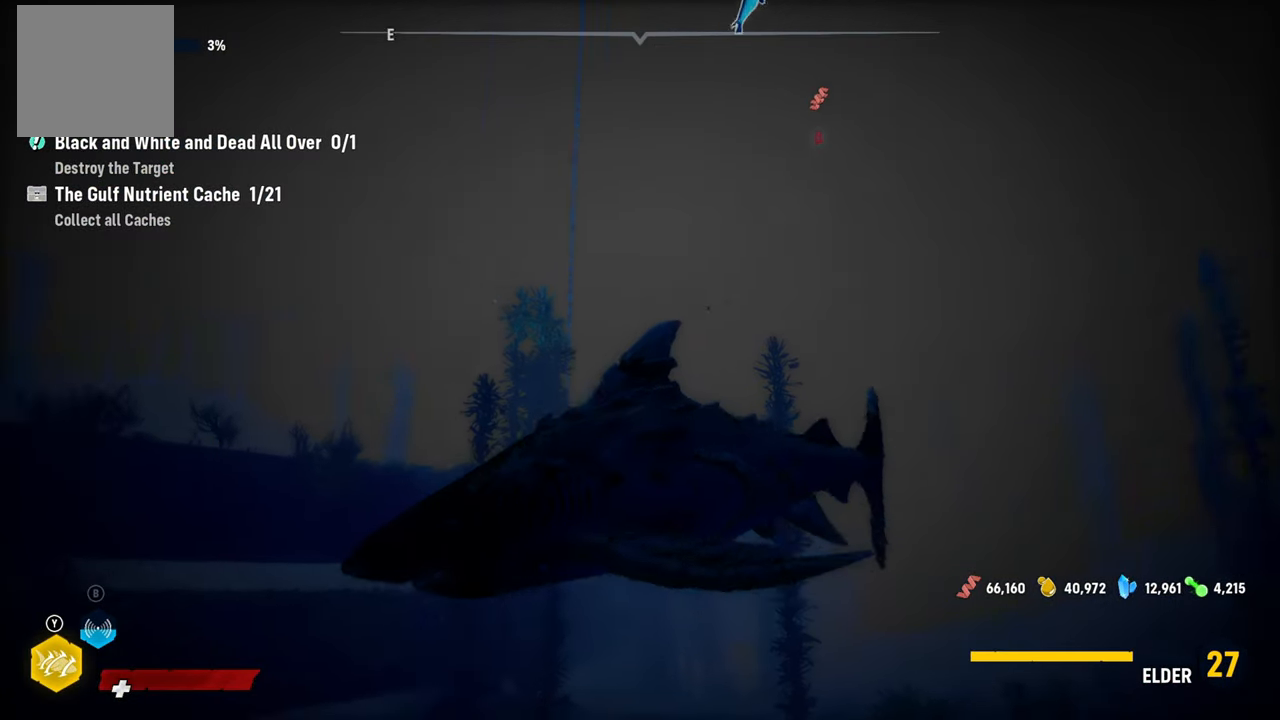
Gameplay with a controller (Xbox layout); each line is a JSON object with the inputs held at the frame after it. "events" lists button and stick changes between this image and that frame as [ms after this image, input, new state], when the widget could be followed in between.
{"buttons": [], "left_stick": "up", "right_stick": "center", "events": [[140, "left_stick", "up"]]}
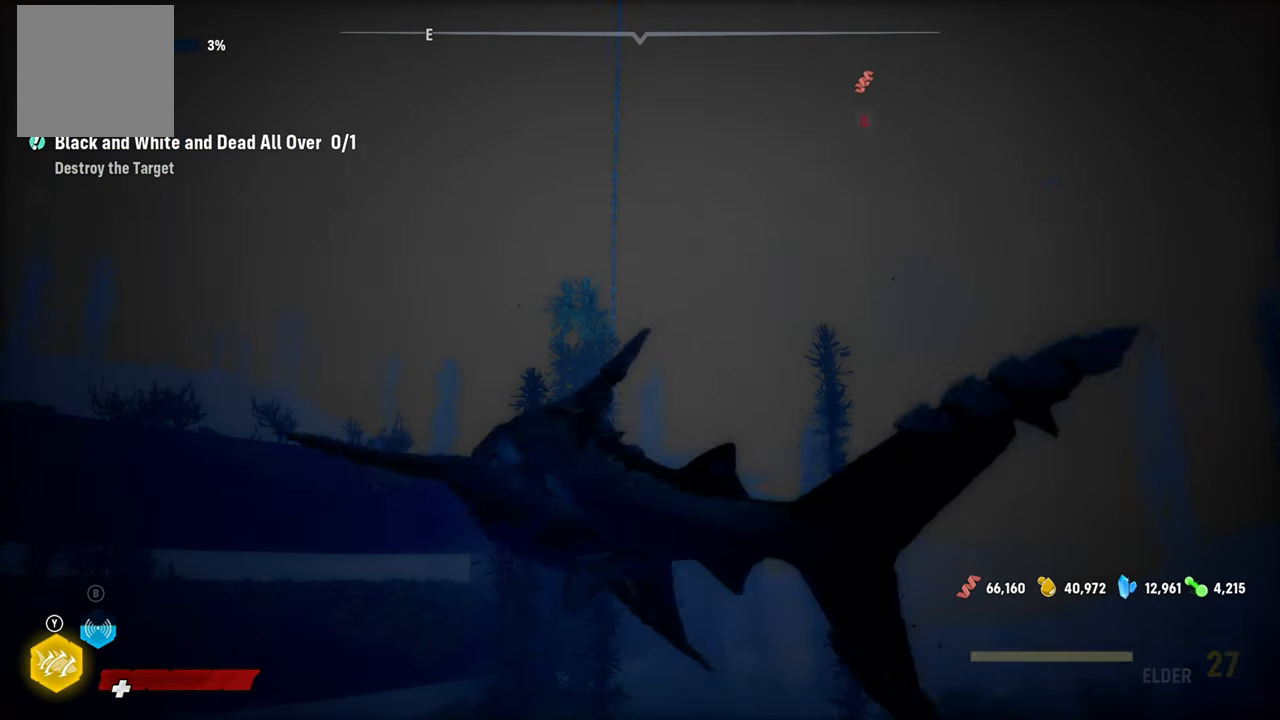
{"buttons": [], "left_stick": "up", "right_stick": "up-right", "events": [[80, "right_stick", "up-right"]]}
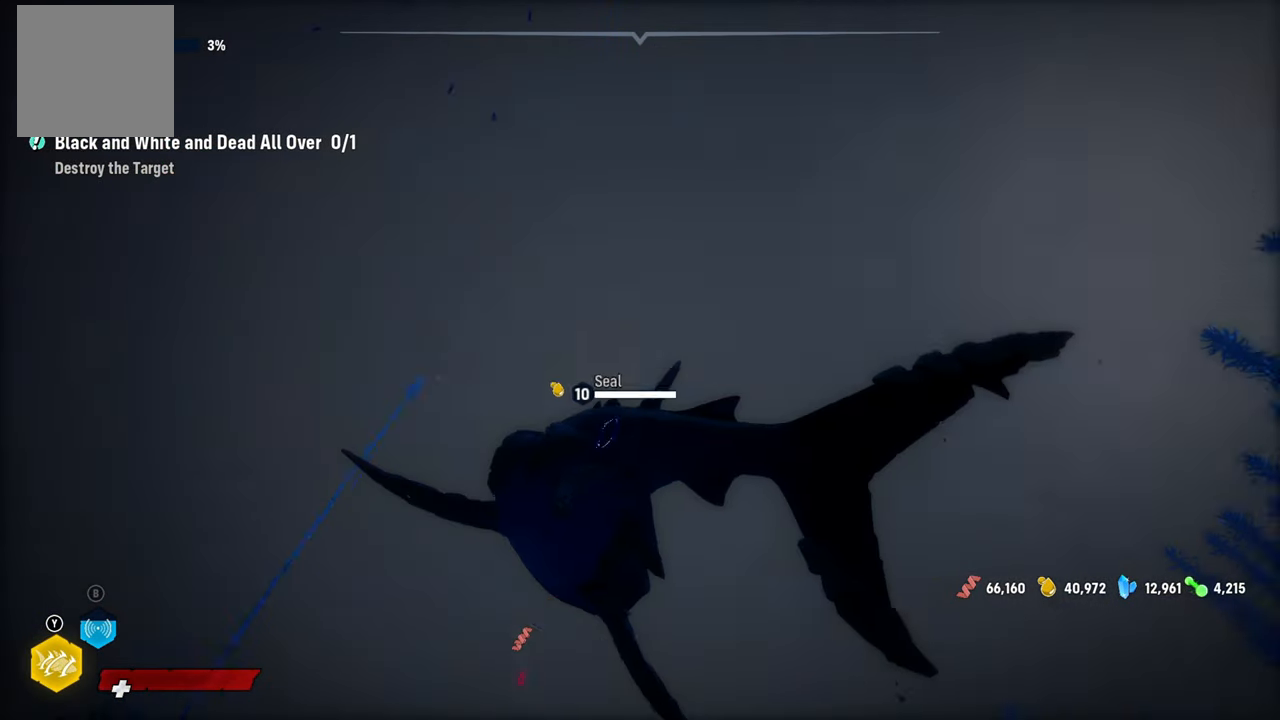
{"buttons": [], "left_stick": "up", "right_stick": "down-right", "events": [[240, "right_stick", "down-right"]]}
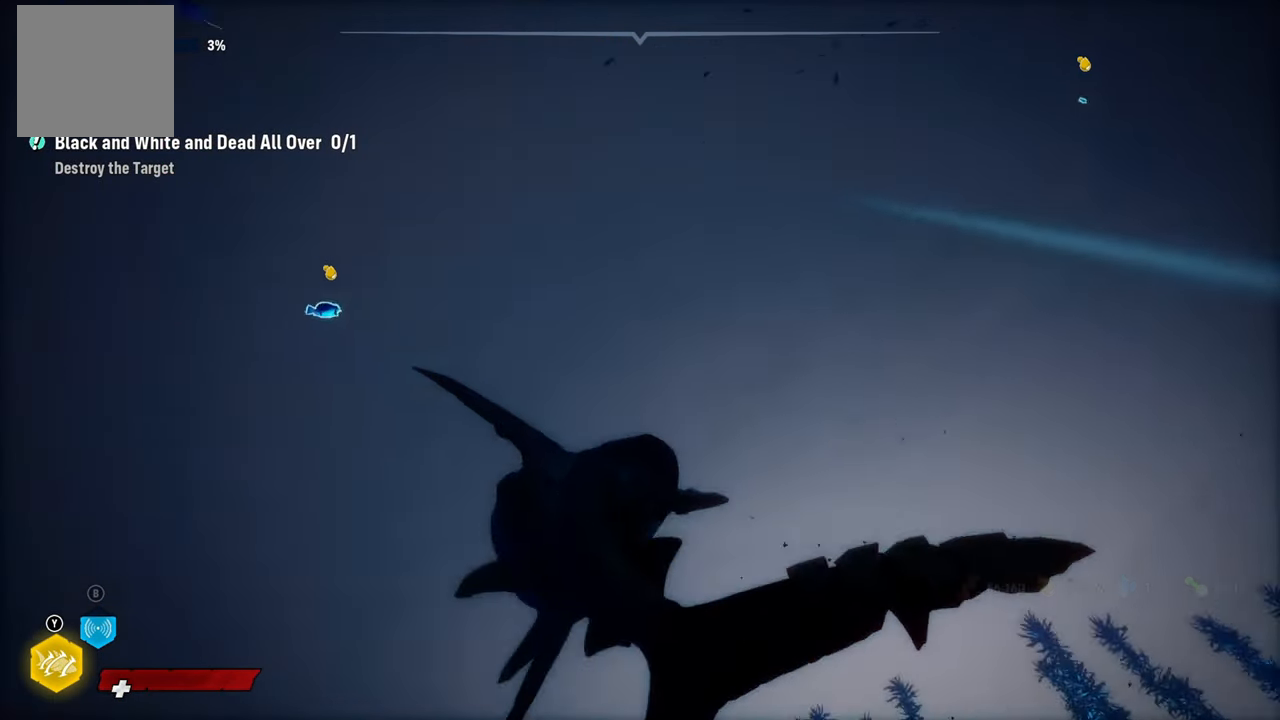
{"buttons": [], "left_stick": "center", "right_stick": "right"}
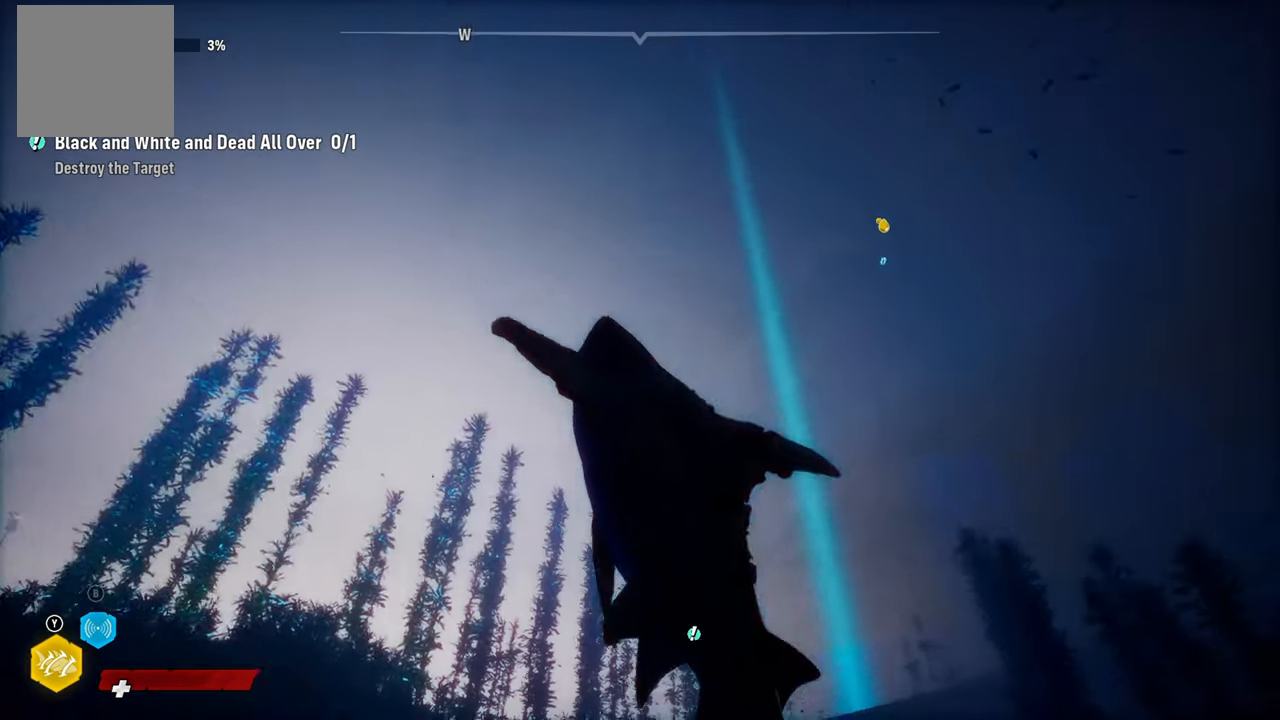
{"buttons": [], "left_stick": "up-left", "right_stick": "center", "events": [[120, "right_stick", "down-right"], [300, "right_stick", "down"], [440, "left_stick", "up-left"], [480, "right_stick", "center"]]}
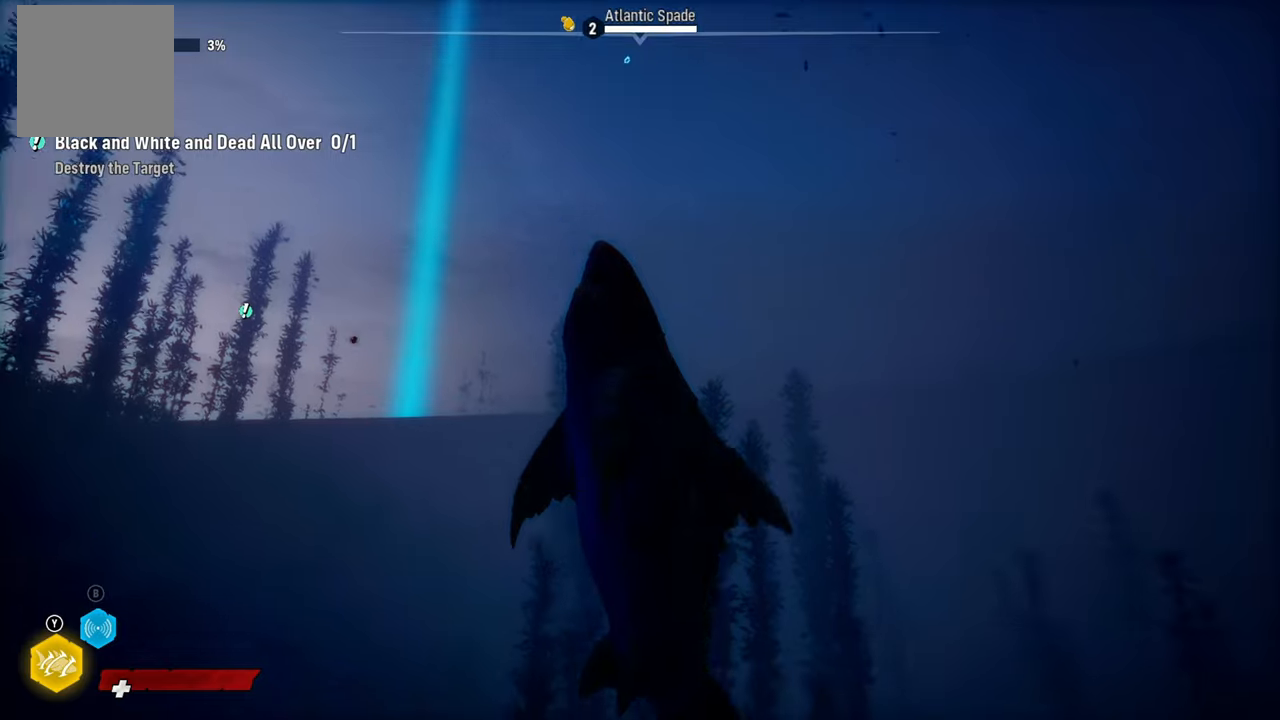
{"buttons": ["L2"], "left_stick": "up-left", "right_stick": "center", "events": [[60, "L2", "down"]]}
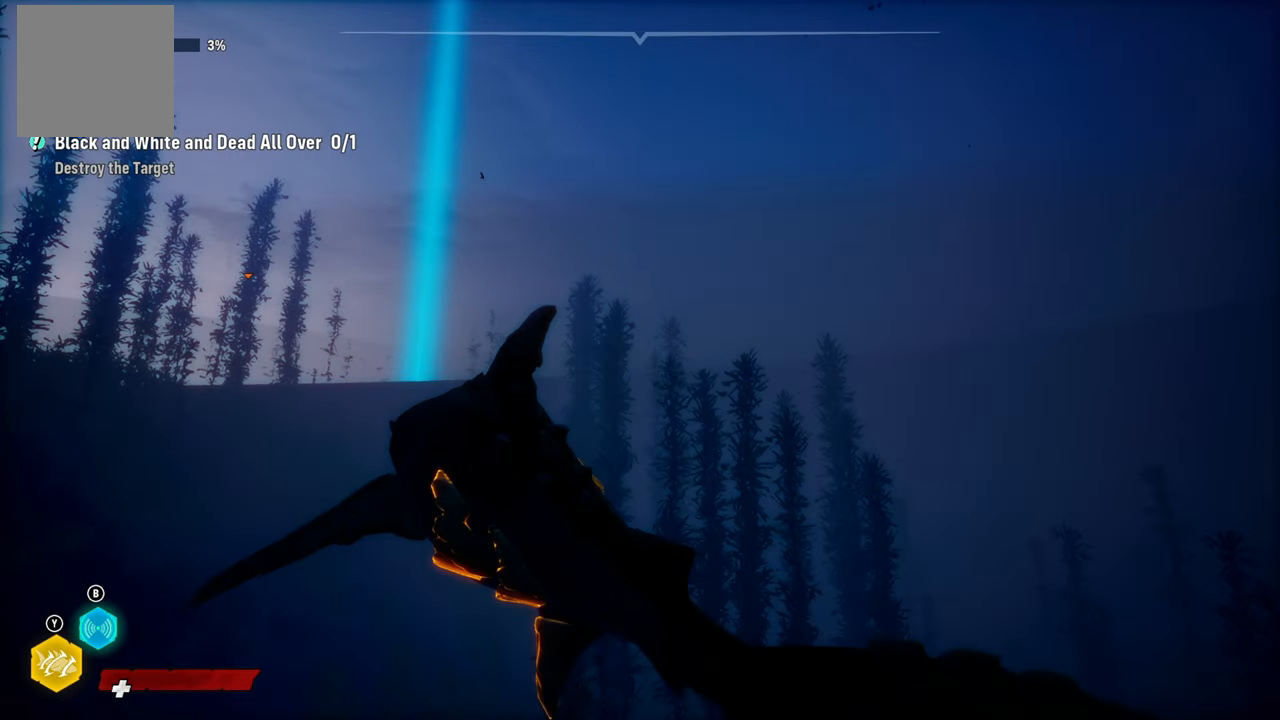
{"buttons": ["L2"], "left_stick": "up-left", "right_stick": "right", "events": [[380, "right_stick", "right"]]}
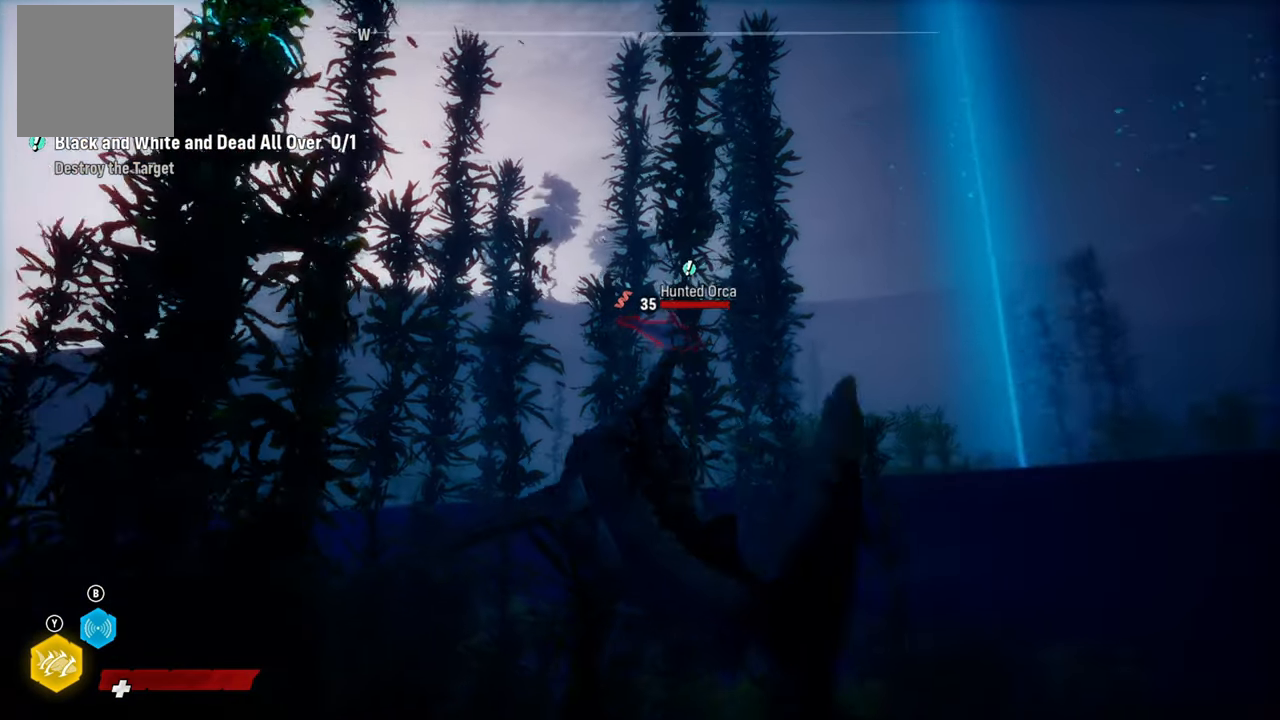
{"buttons": ["L2"], "left_stick": "up-left", "right_stick": "center", "events": [[60, "right_stick", "center"]]}
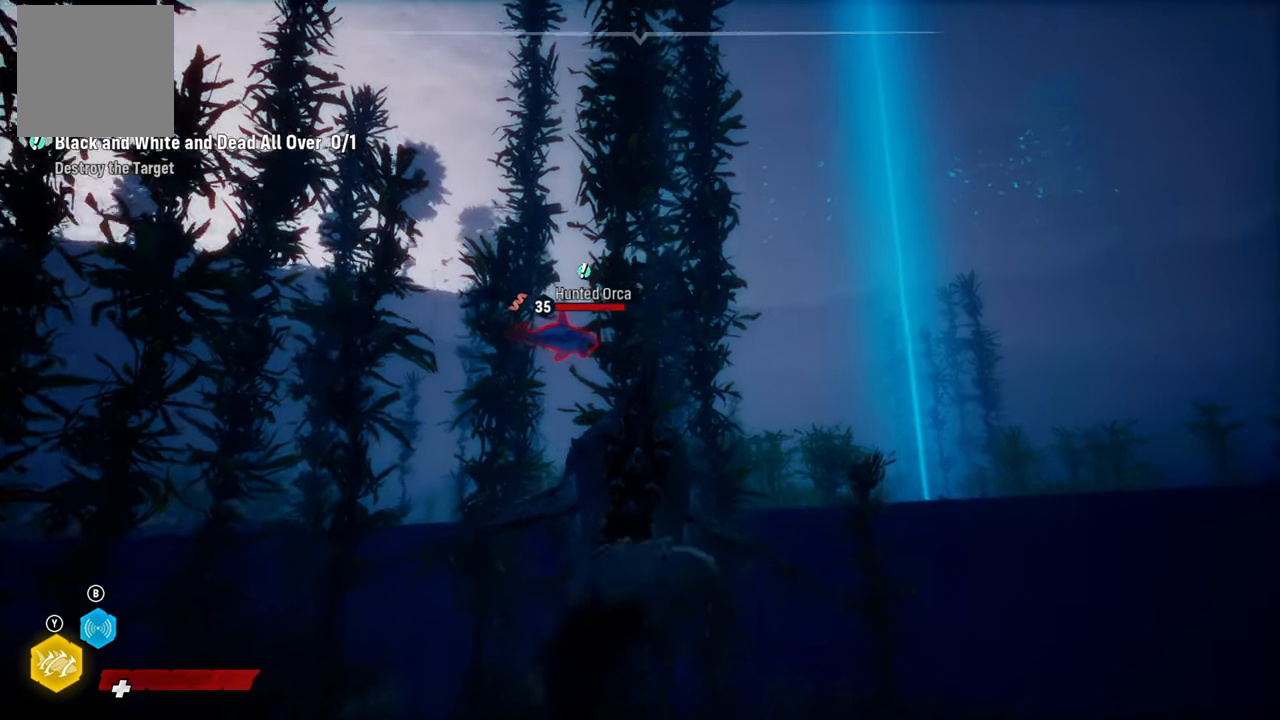
{"buttons": ["L2"], "left_stick": "up-left", "right_stick": "center", "events": []}
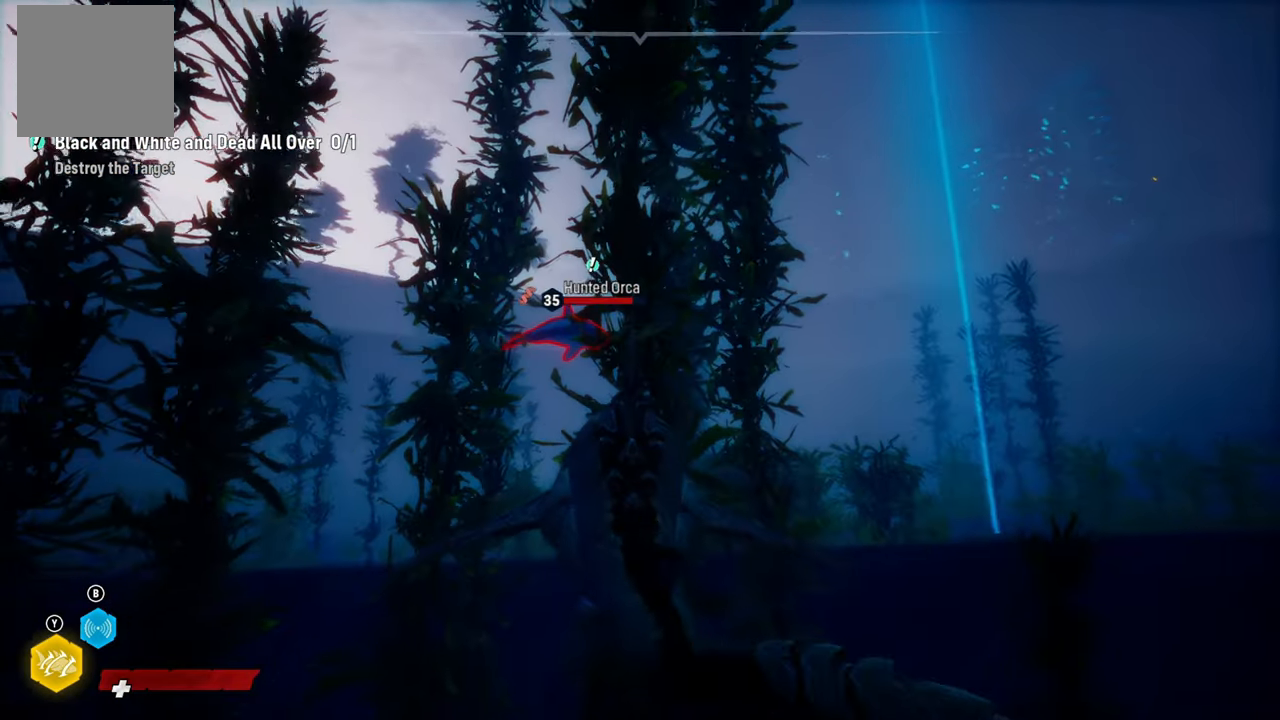
{"buttons": ["L2"], "left_stick": "up-left", "right_stick": "center", "events": []}
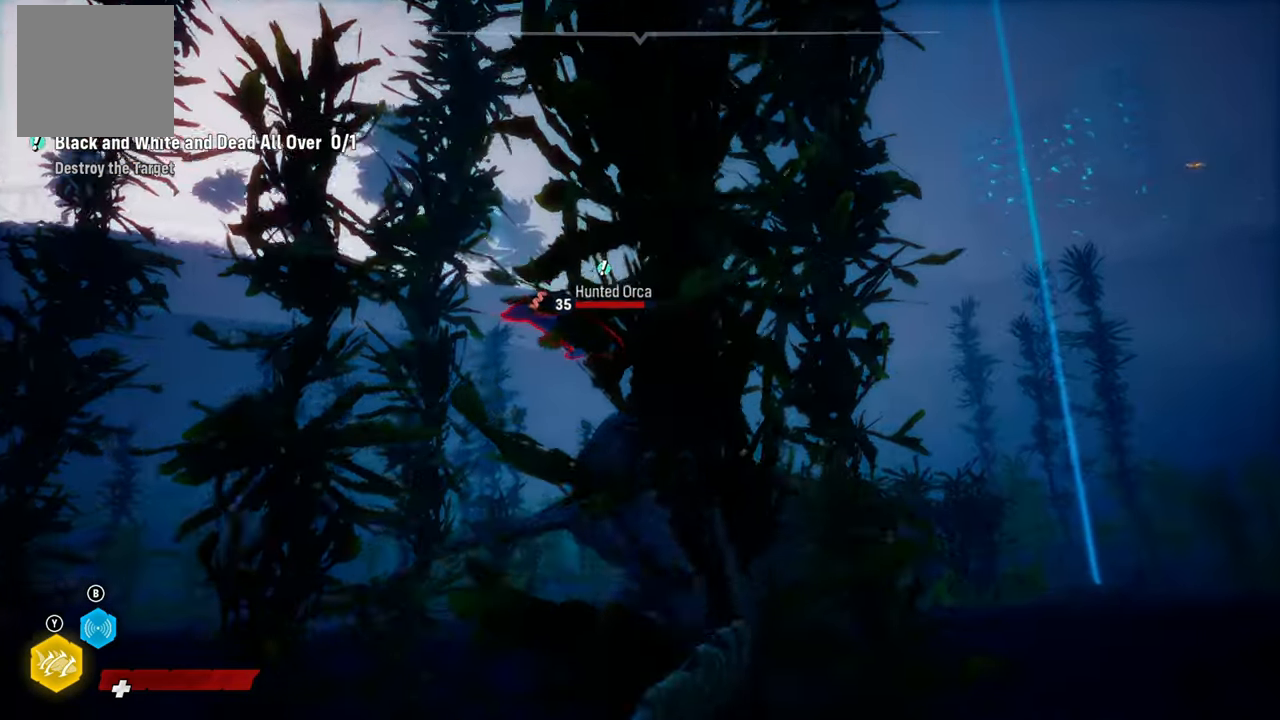
{"buttons": ["L2"], "left_stick": "up-left", "right_stick": "center", "events": []}
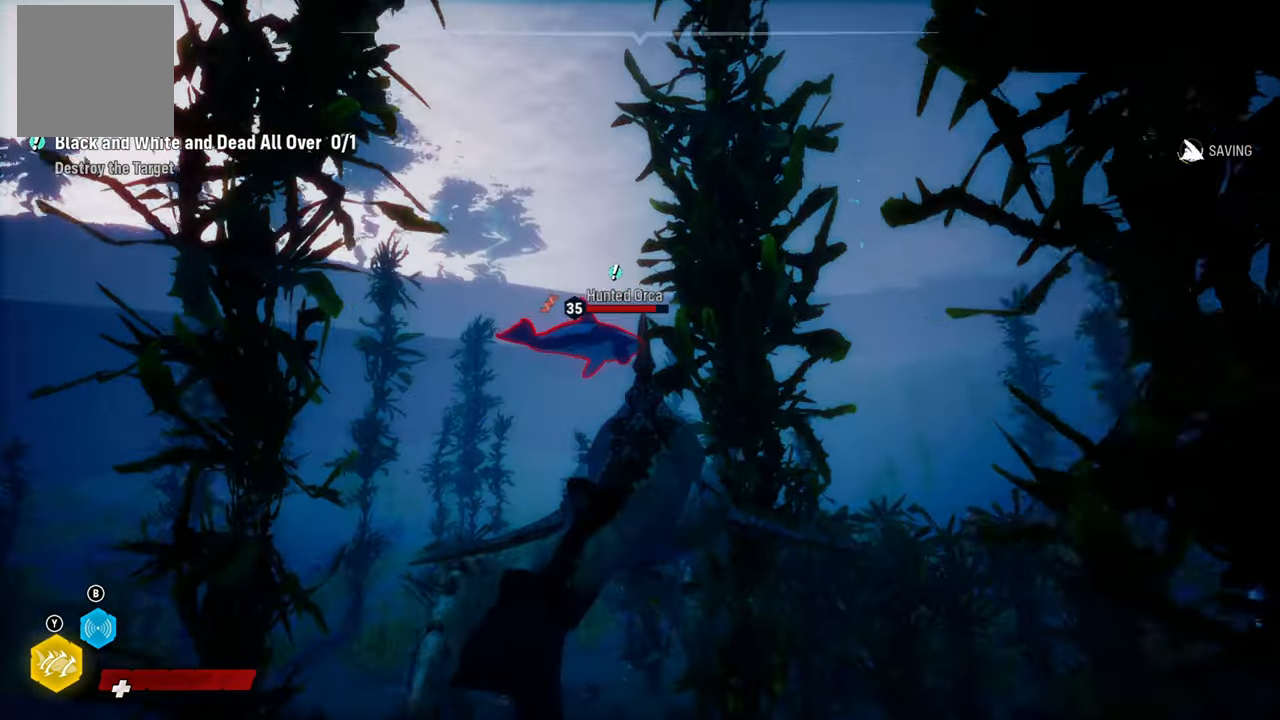
{"buttons": ["L2"], "left_stick": "up-left", "right_stick": "center", "events": []}
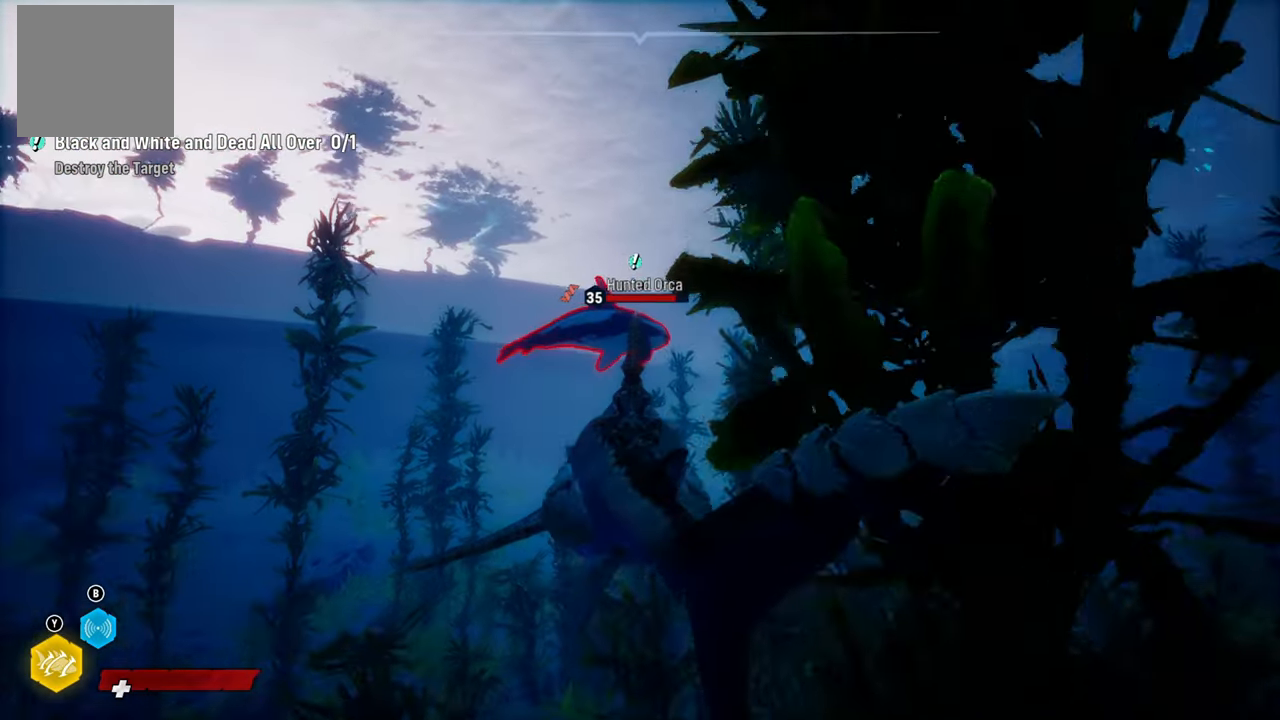
{"buttons": ["L2"], "left_stick": "up-left", "right_stick": "center", "events": []}
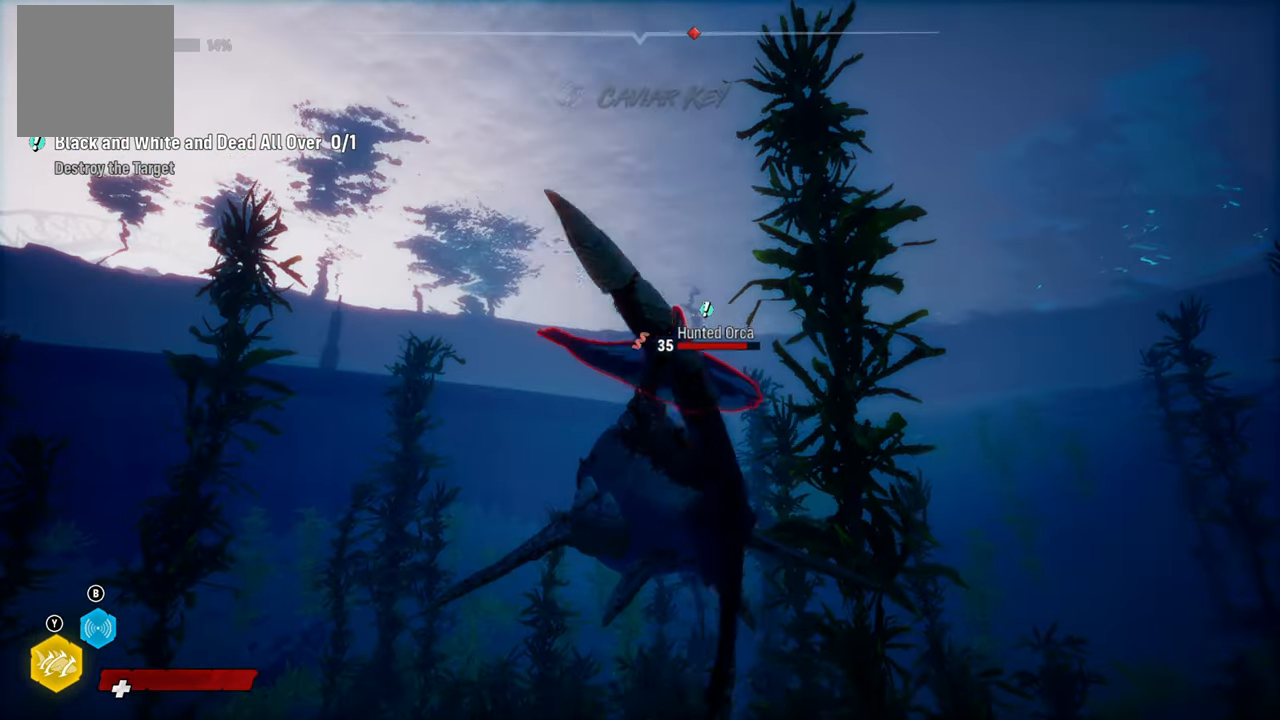
{"buttons": ["L2"], "left_stick": "up-left", "right_stick": "center", "events": [[200, "right_stick", "right"], [400, "right_stick", "center"]]}
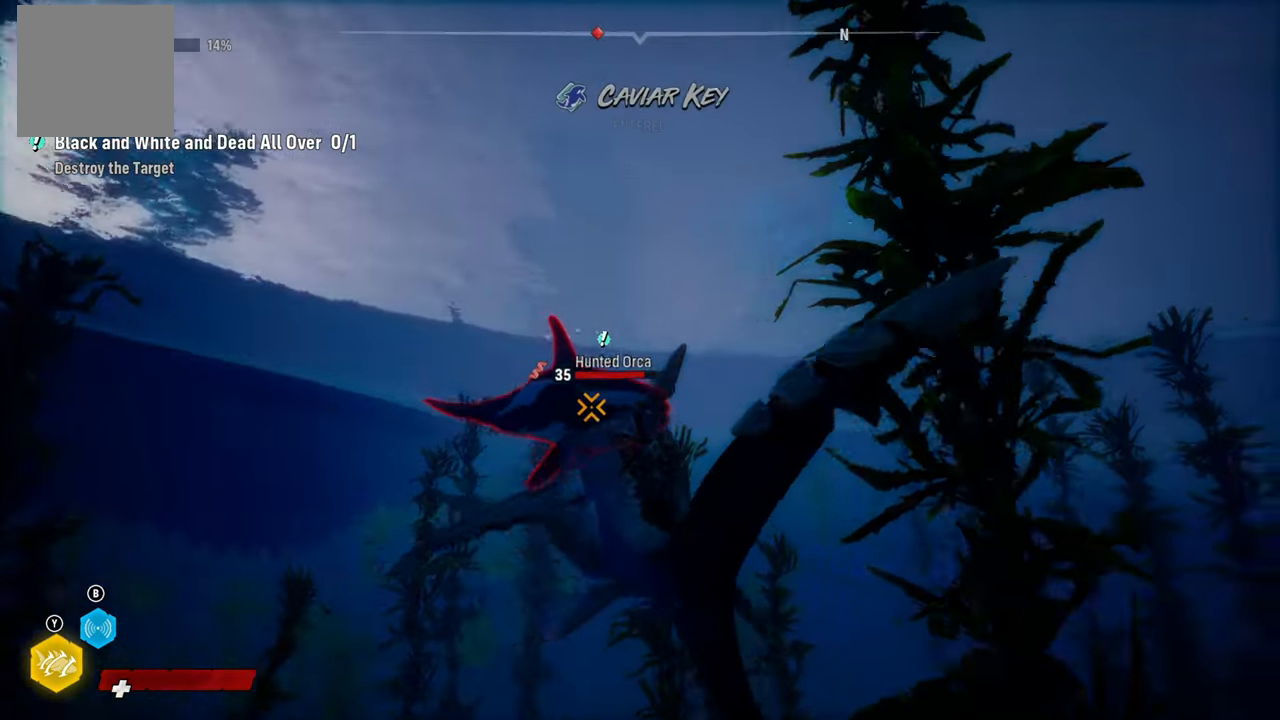
{"buttons": ["L2"], "left_stick": "up", "right_stick": "center", "events": [[40, "R2", "down"], [260, "R2", "up"], [340, "R2", "down"], [360, "left_stick", "up"], [480, "R2", "up"]]}
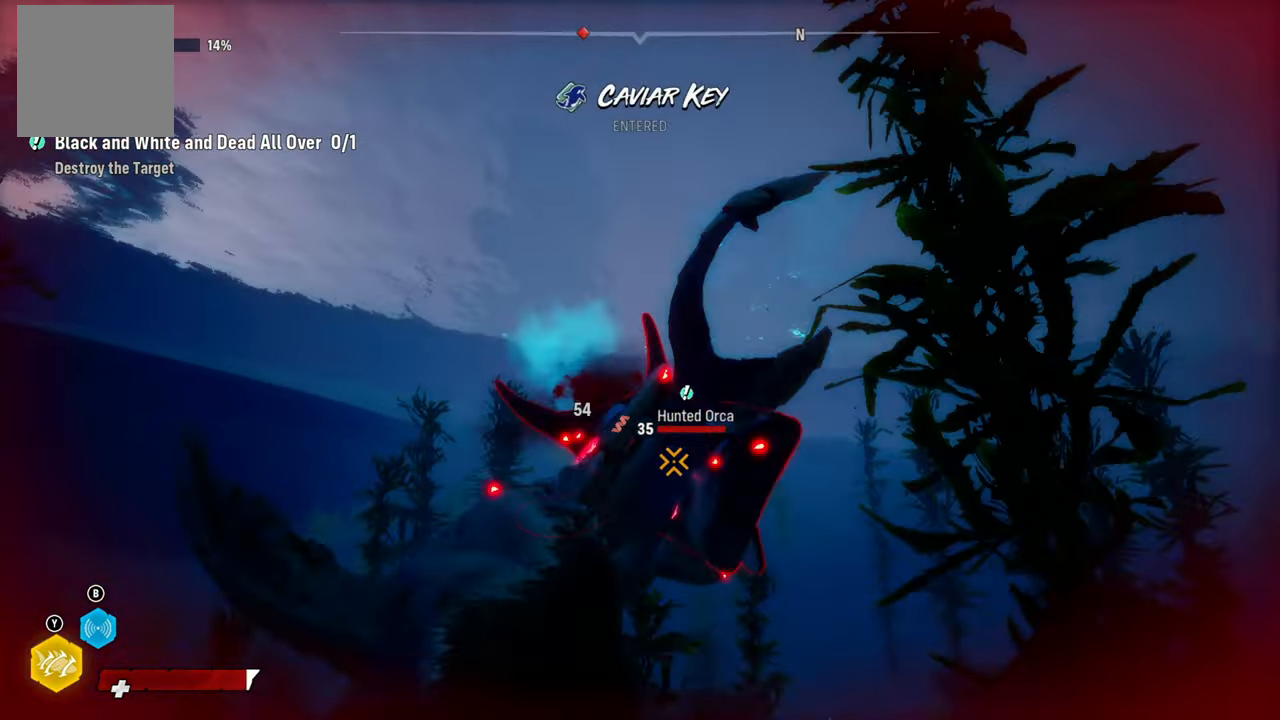
{"buttons": ["L2", "R2"], "left_stick": "up-right", "right_stick": "center", "events": [[40, "R2", "down"], [40, "left_stick", "up-right"], [200, "R2", "up"], [280, "R2", "down"], [440, "R2", "up"], [500, "R2", "down"]]}
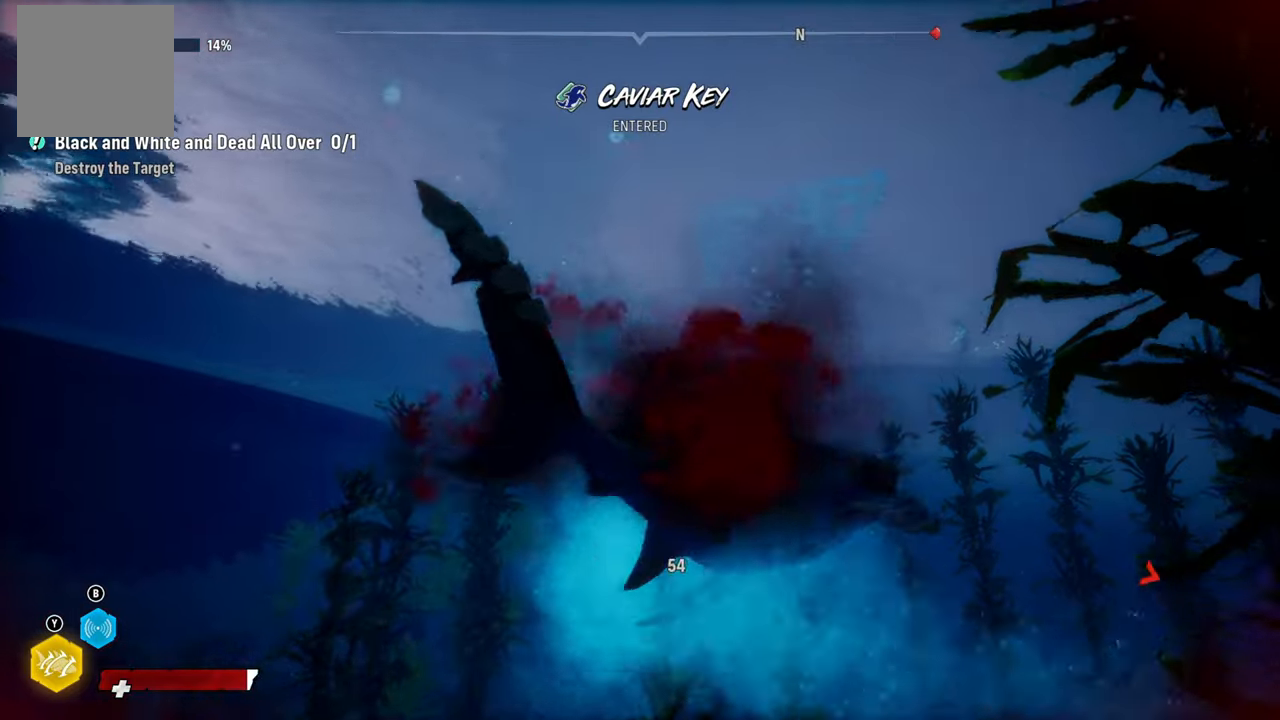
{"buttons": ["L2"], "left_stick": "up", "right_stick": "center", "events": [[140, "R2", "up"], [180, "L2", "up"], [180, "R3", "down"], [260, "left_stick", "up"], [300, "R3", "up"], [440, "L2", "down"]]}